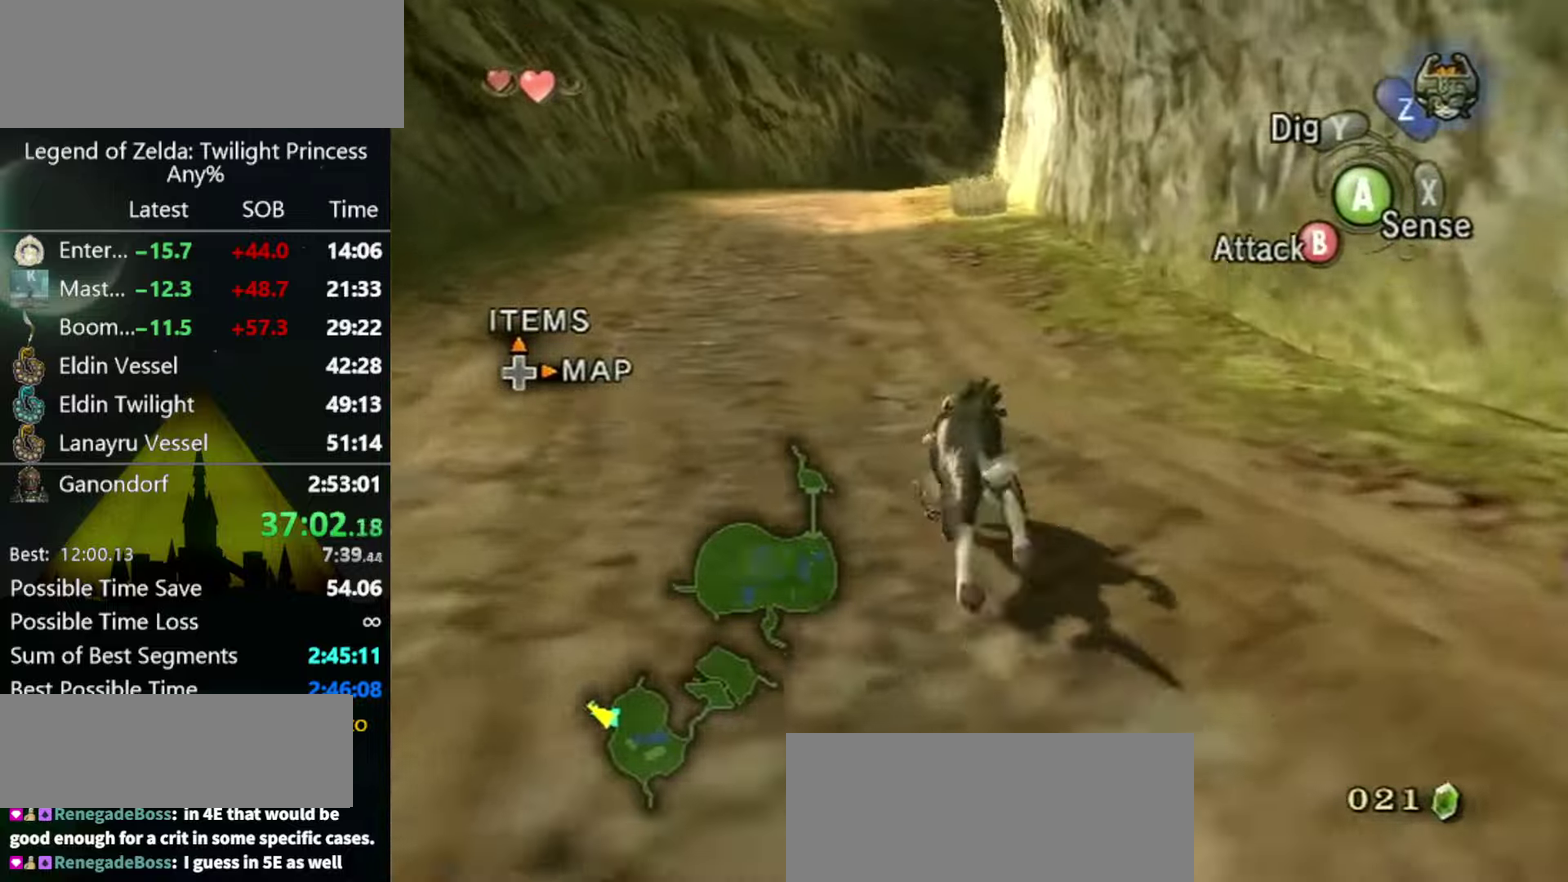
Gameplay with a controller (Nintendo layout); each line is a JSON object with the inputs held at the frame after it. "events" lists button and stick changes between this image and that frame as [ms after this image, input, new state], when the widget could be followed in between. Not read: L3 R3.
{"buttons": [], "left_stick": "up", "right_stick": "center", "events": []}
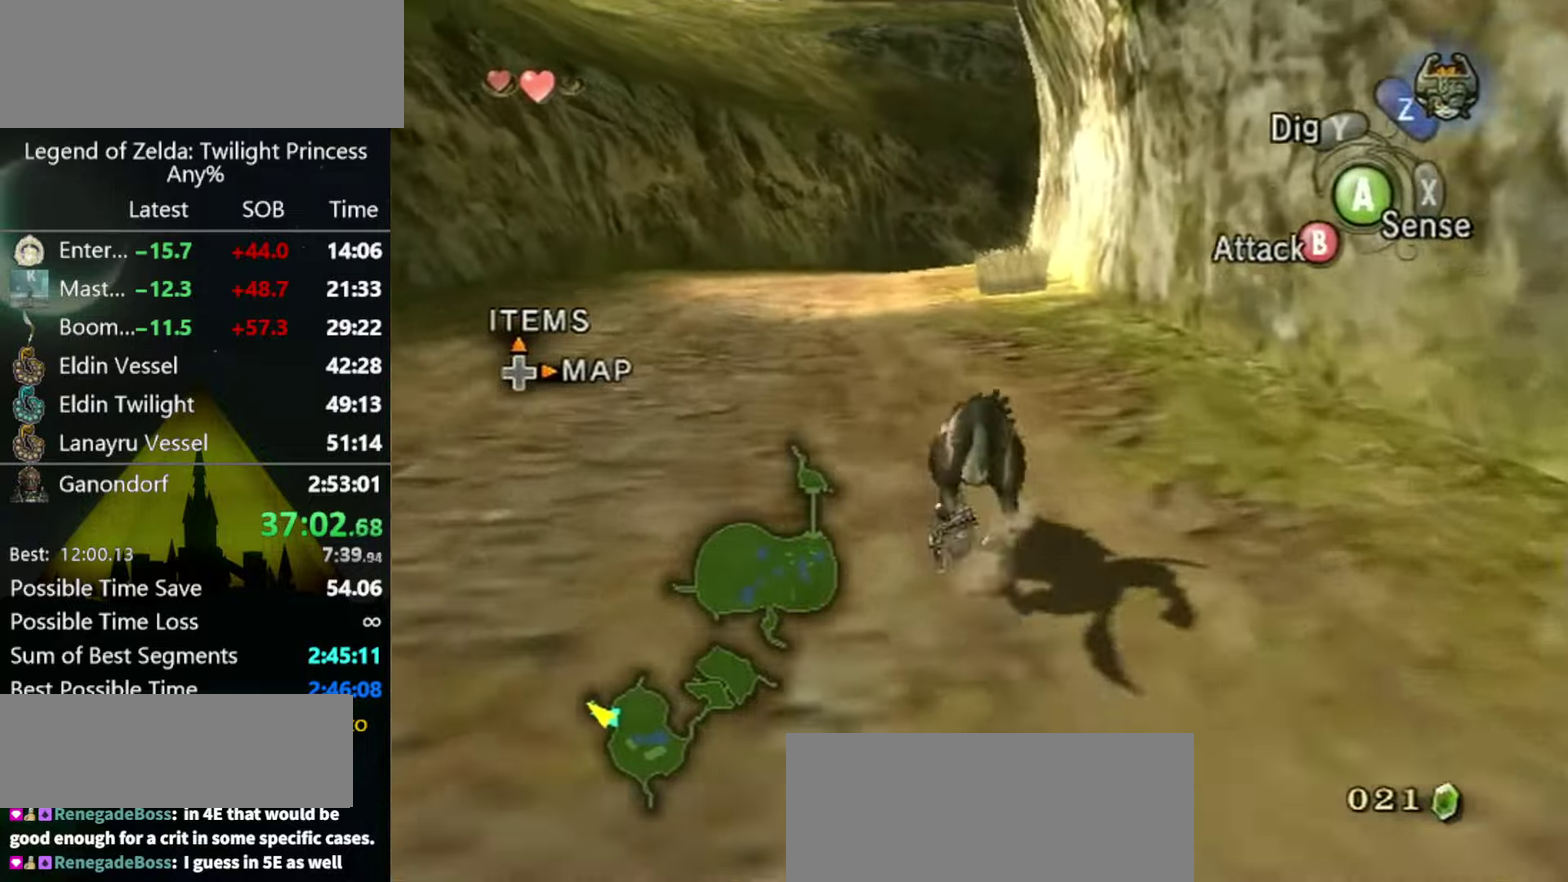
{"buttons": [], "left_stick": "up", "right_stick": "center", "events": [[333, "A", "down"], [433, "A", "up"]]}
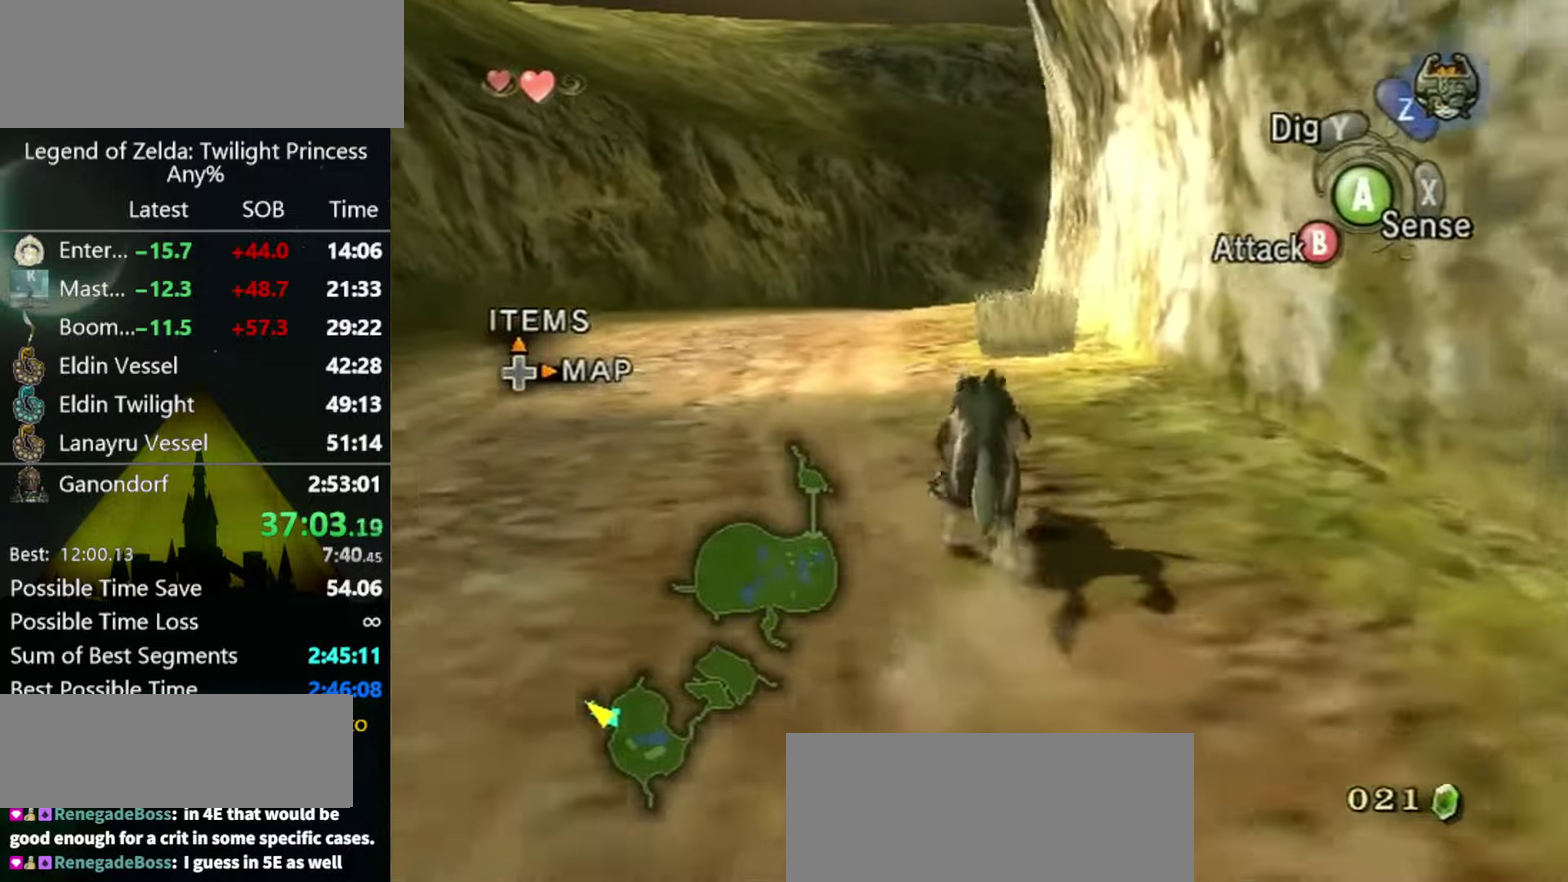
{"buttons": ["A"], "left_stick": "up", "right_stick": "center", "events": [[33, "A", "down"], [100, "A", "up"], [433, "A", "down"]]}
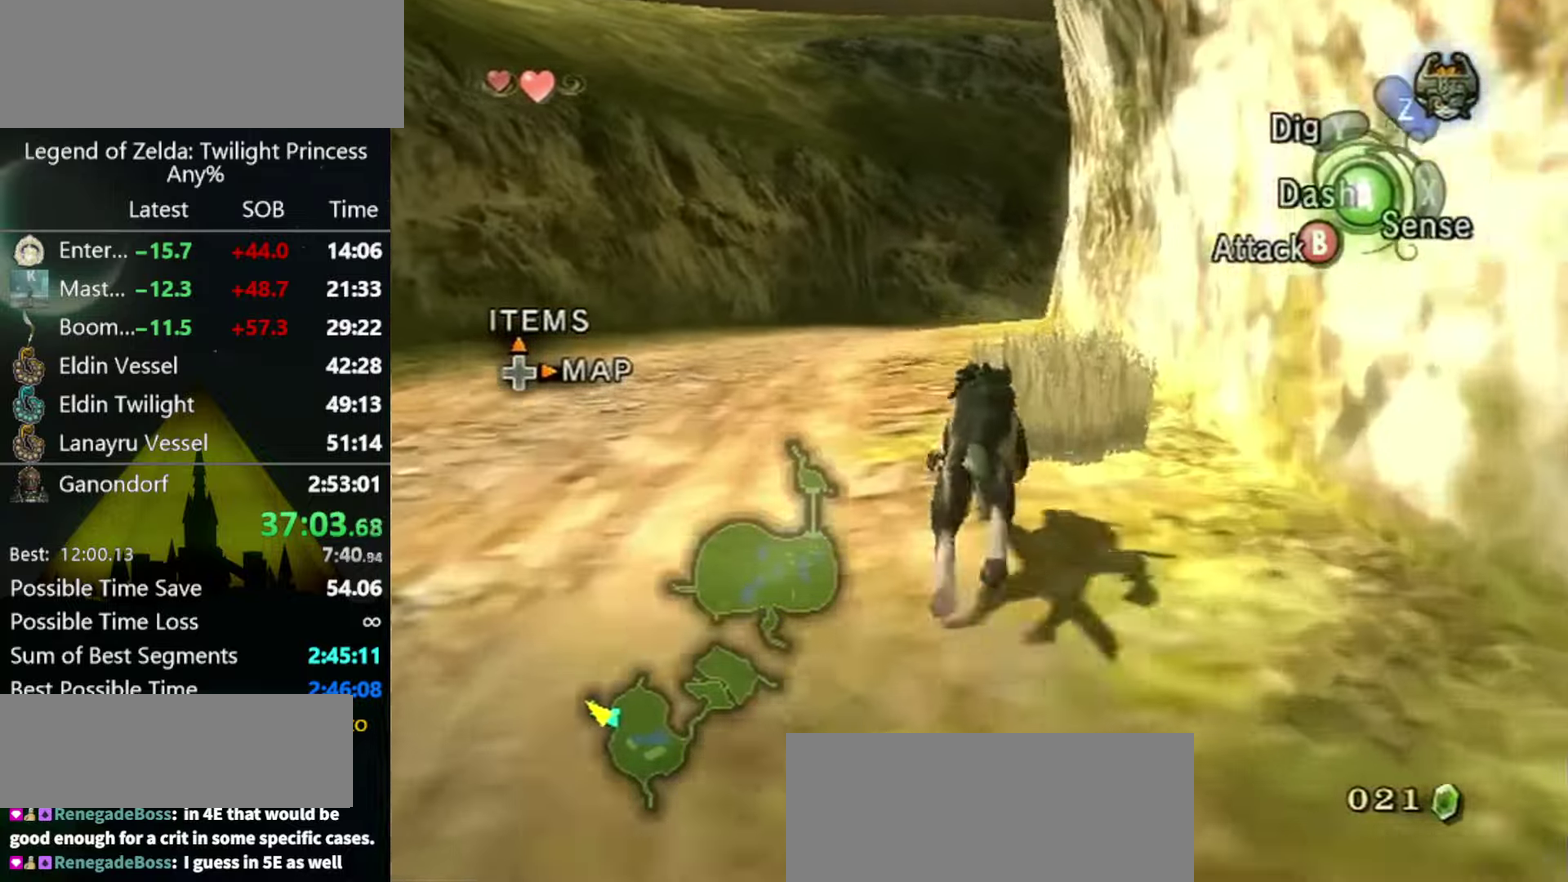
{"buttons": [], "left_stick": "up", "right_stick": "center", "events": [[33, "A", "up"], [100, "A", "down"], [267, "A", "up"]]}
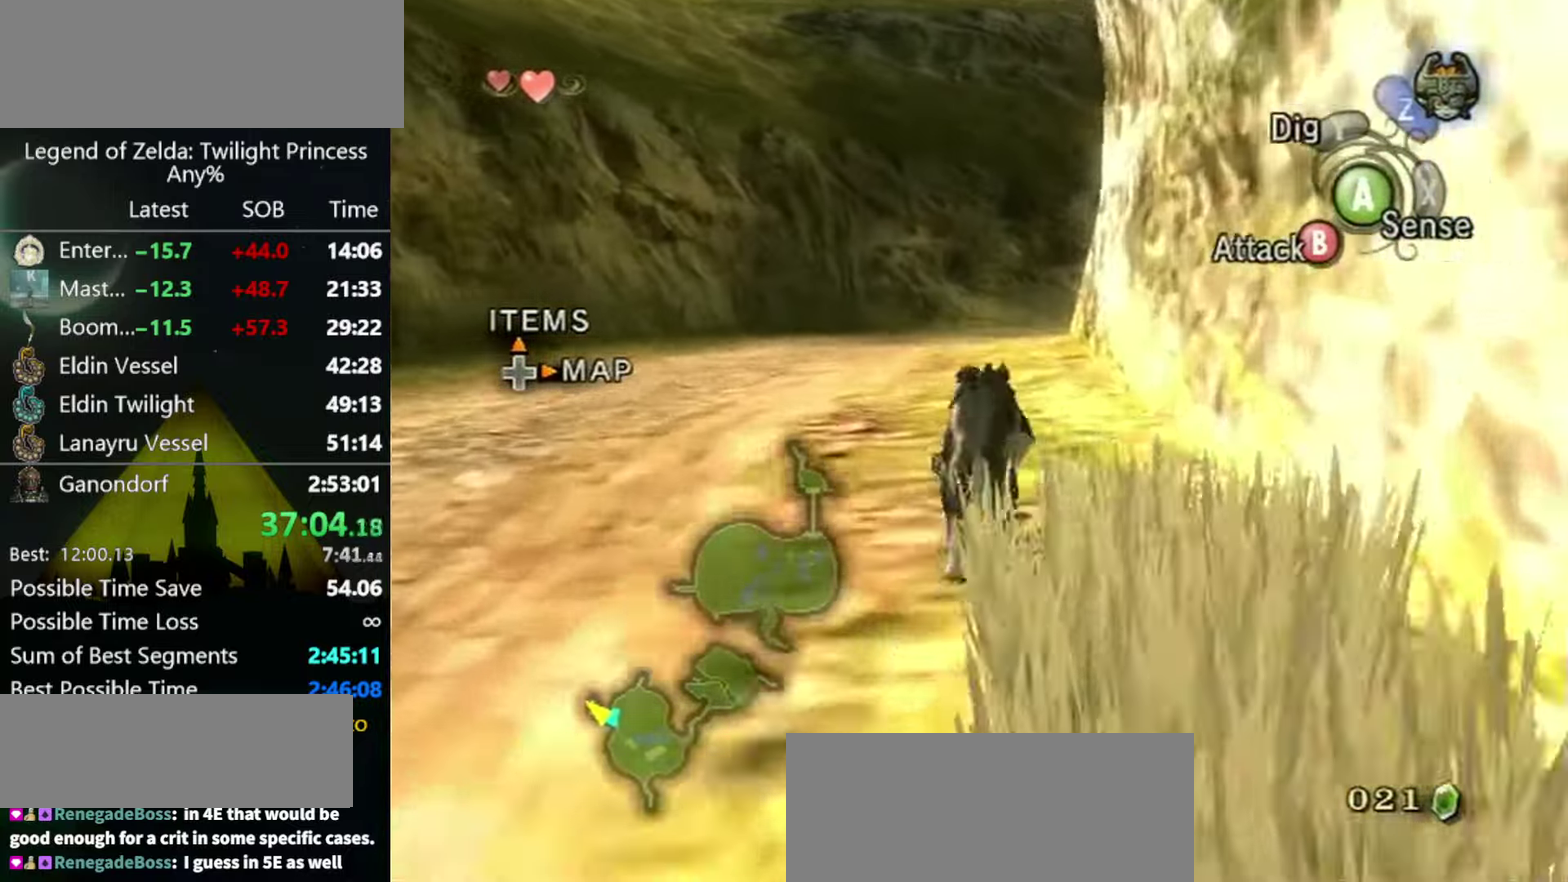
{"buttons": [], "left_stick": "up", "right_stick": "center", "events": []}
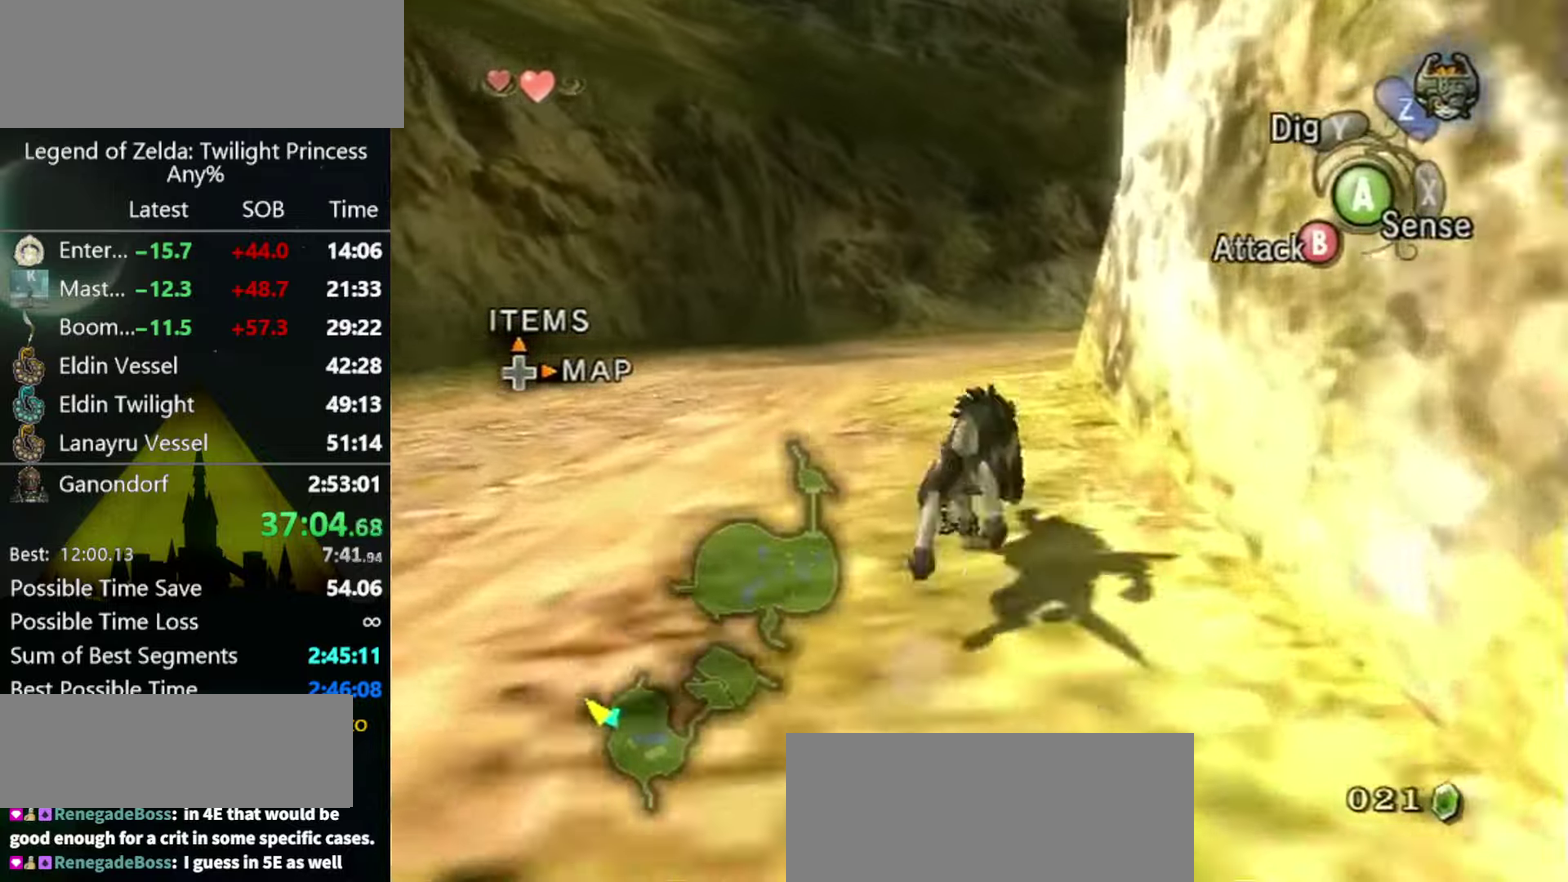
{"buttons": [], "left_stick": "up", "right_stick": "center", "events": []}
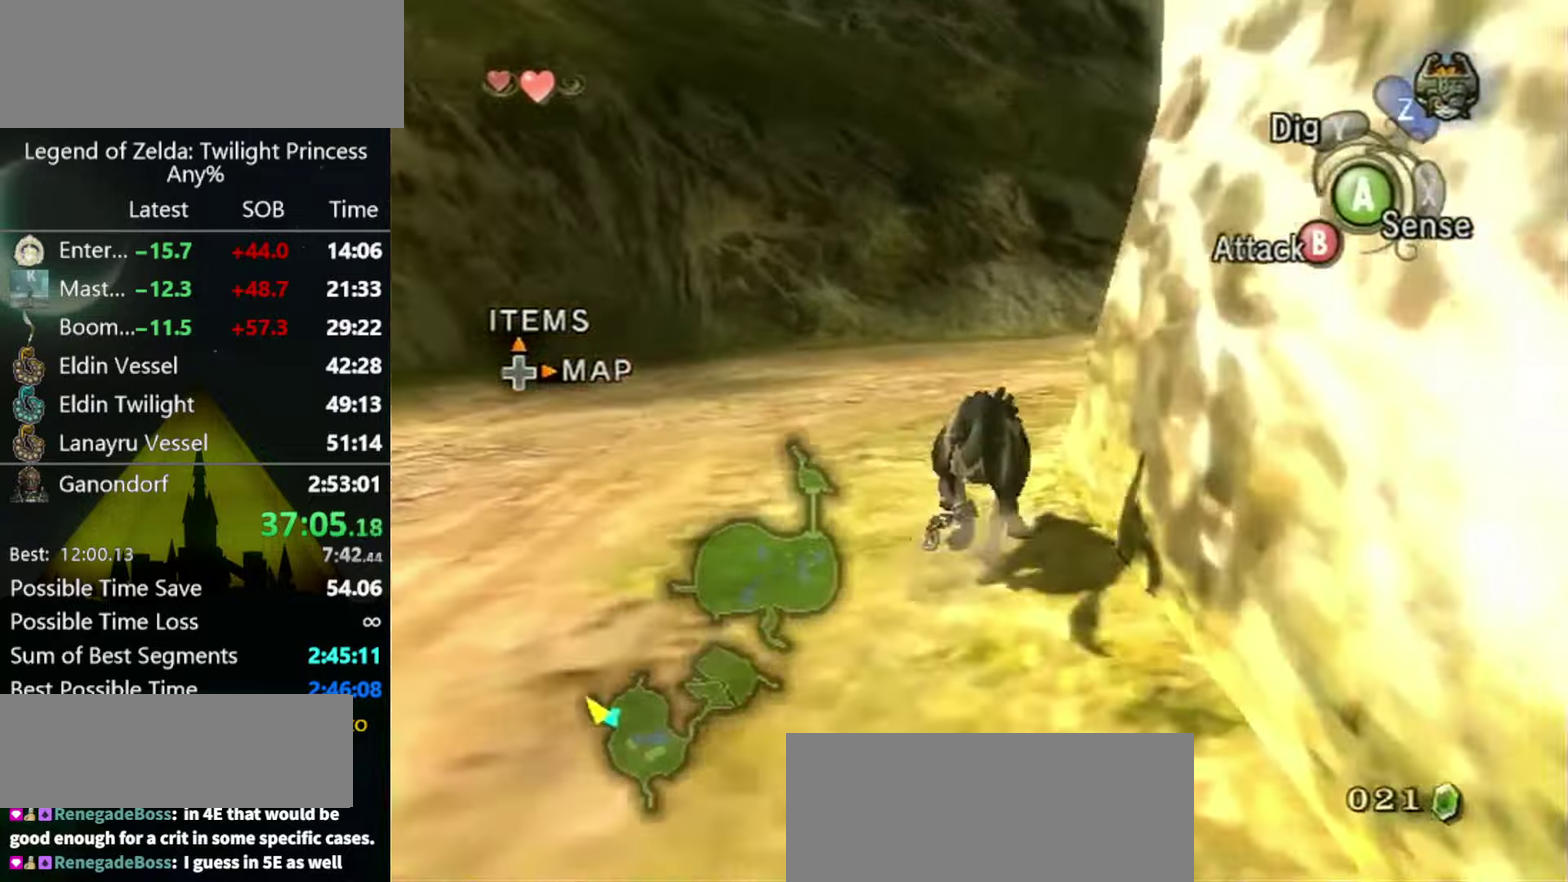
{"buttons": ["A"], "left_stick": "up-right", "right_stick": "center", "events": [[167, "A", "down"], [333, "left_stick", "up-right"], [400, "A", "up"], [467, "A", "down"]]}
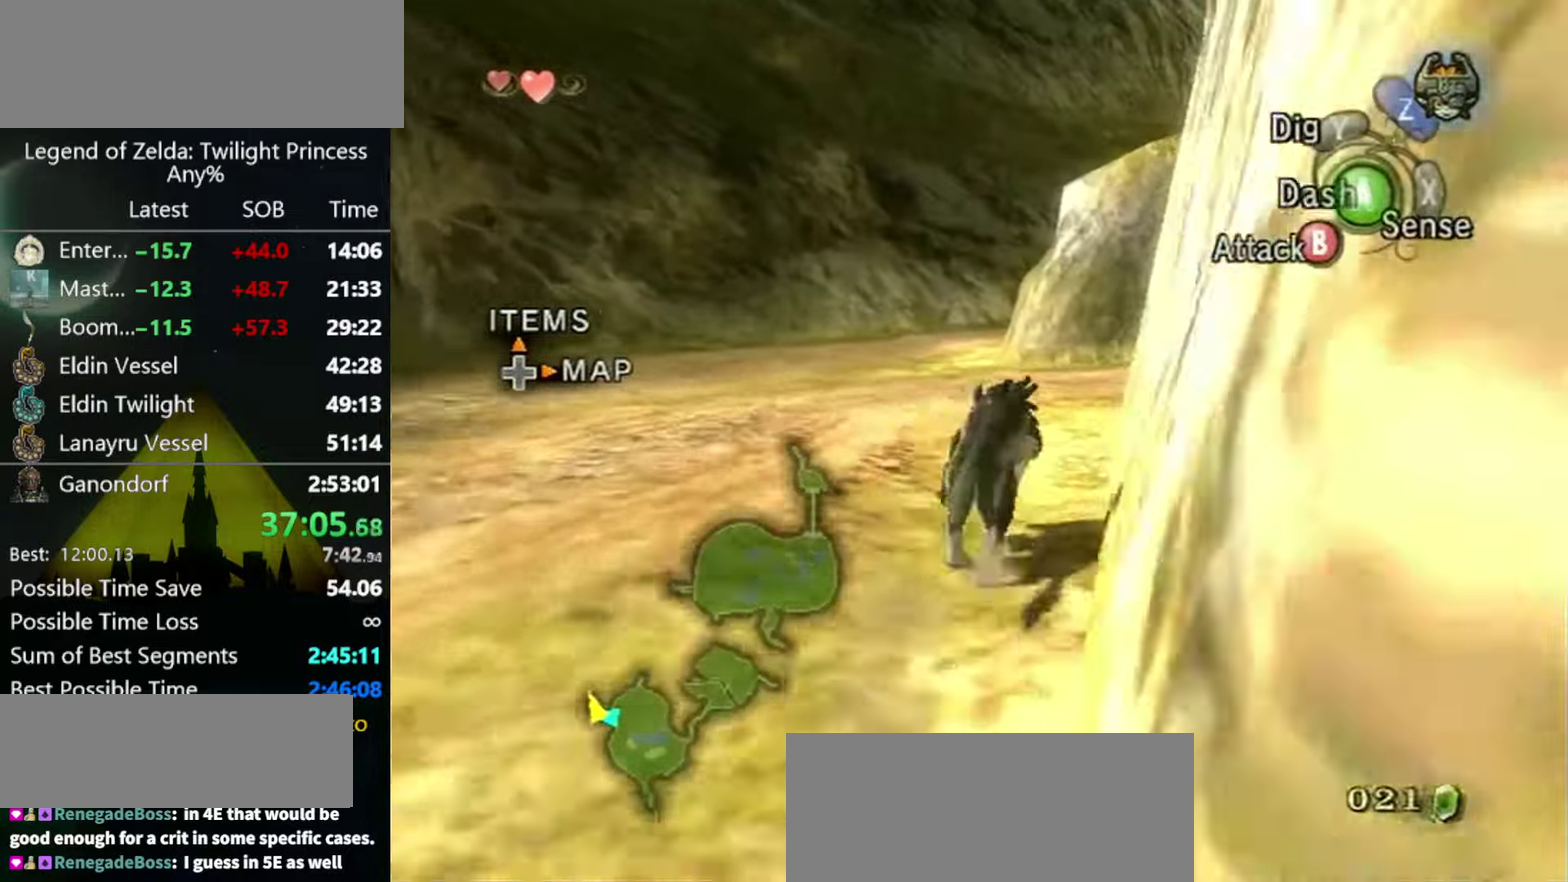
{"buttons": [], "left_stick": "up", "right_stick": "center", "events": [[67, "A", "up"], [67, "left_stick", "up"], [133, "A", "down"], [300, "A", "up"]]}
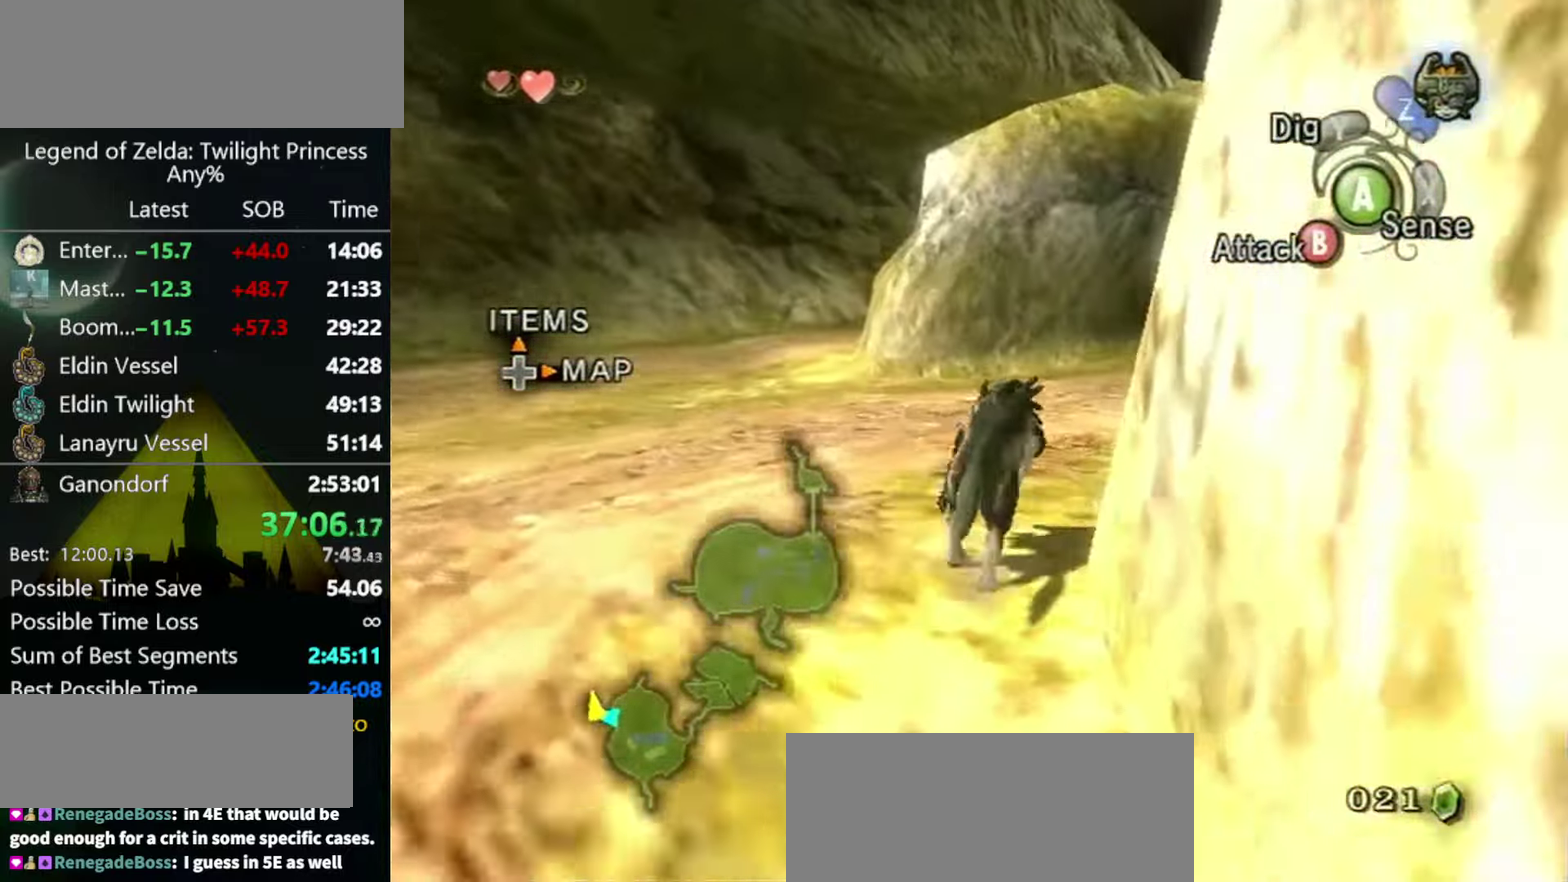
{"buttons": [], "left_stick": "up", "right_stick": "center", "events": [[33, "left_stick", "up-right"], [200, "right_stick", "left"], [300, "right_stick", "center"], [333, "left_stick", "up"]]}
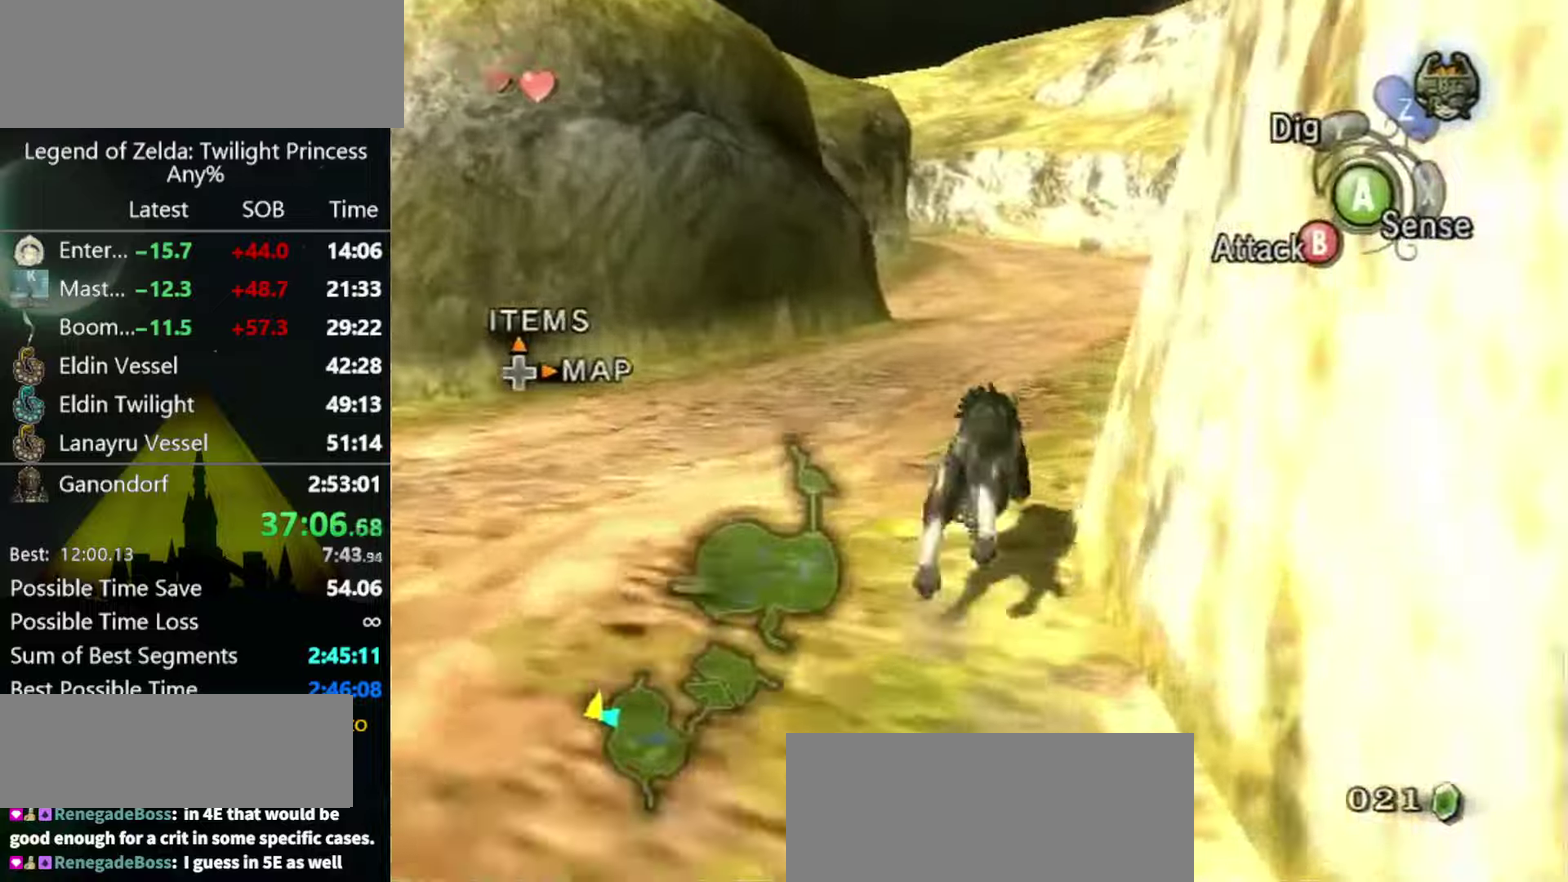
{"buttons": ["A"], "left_stick": "up", "right_stick": "center", "events": [[333, "A", "down"], [400, "A", "up"], [500, "A", "down"]]}
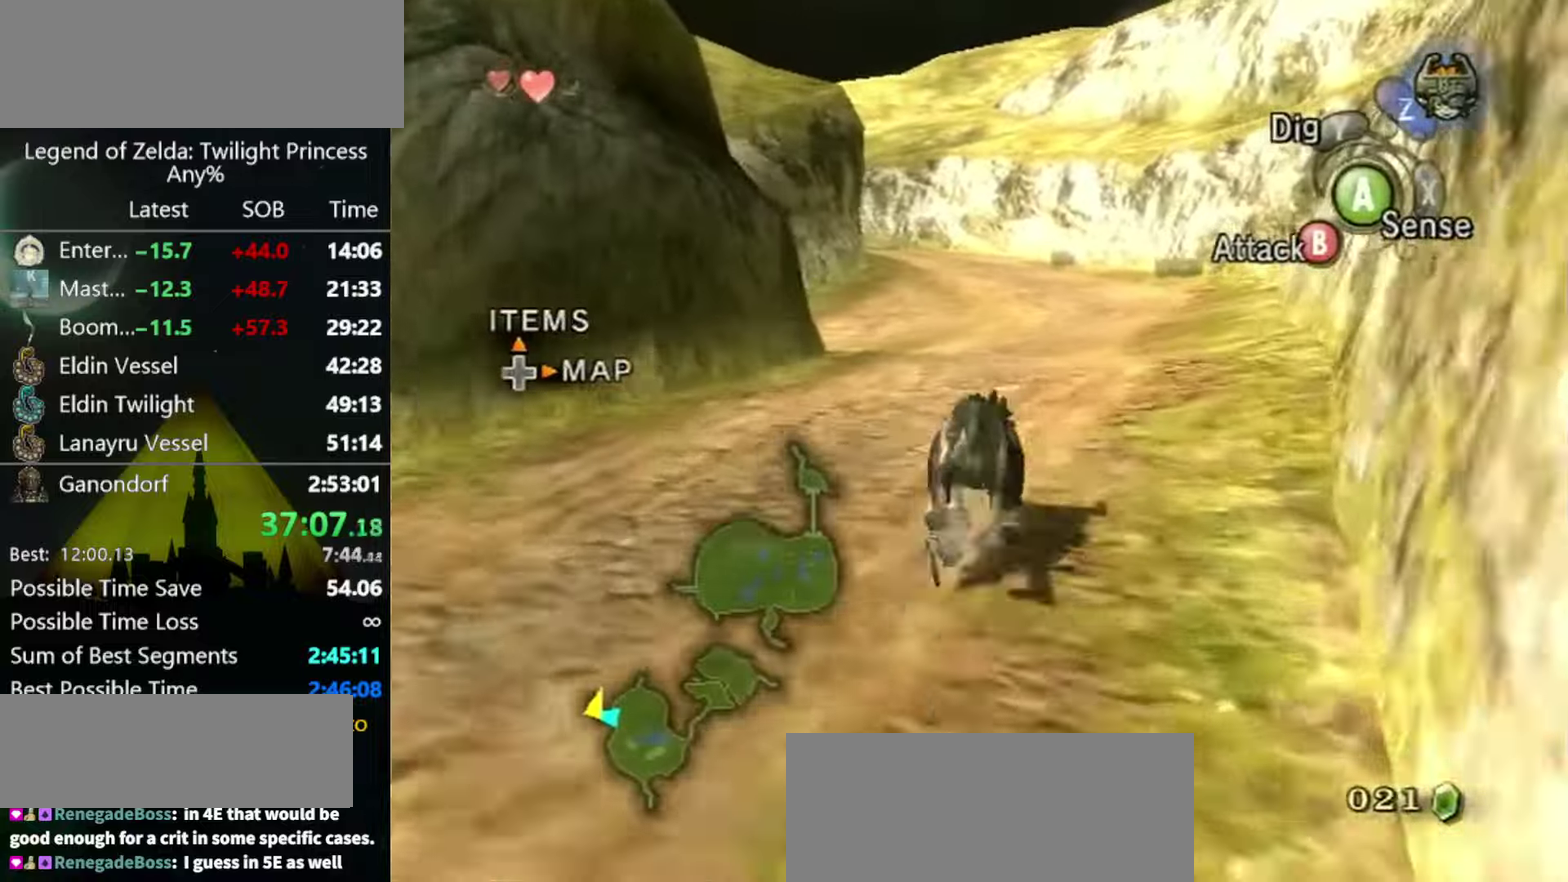
{"buttons": [], "left_stick": "up", "right_stick": "center", "events": [[66, "A", "up"], [133, "A", "down"], [200, "A", "up"], [266, "A", "down"], [333, "A", "up"], [400, "A", "down"], [466, "A", "up"]]}
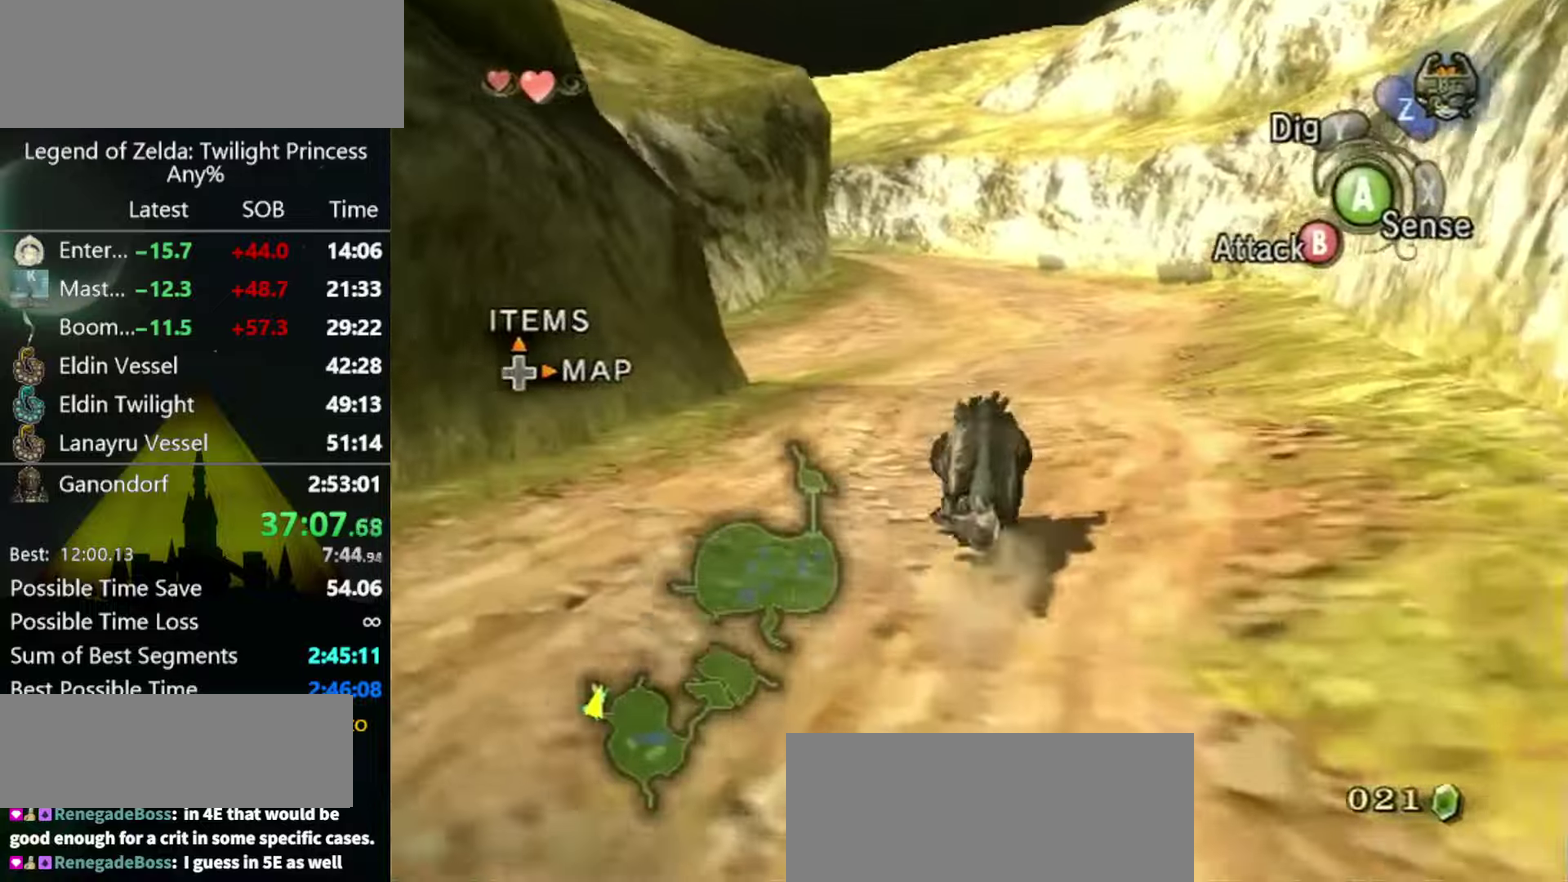
{"buttons": [], "left_stick": "up", "right_stick": "center", "events": [[200, "A", "down"], [333, "A", "up"]]}
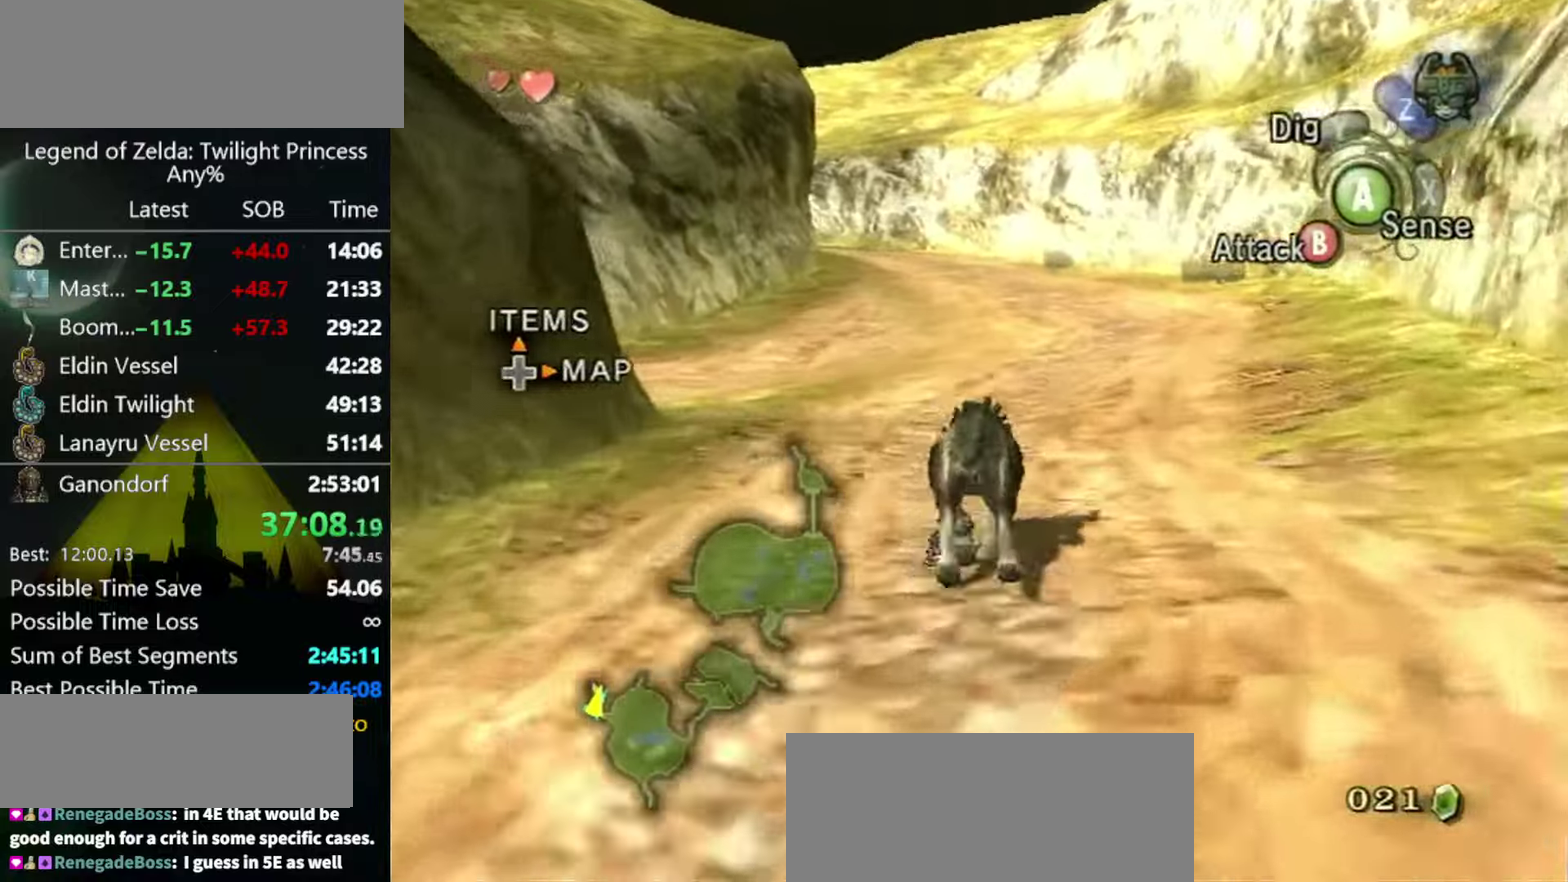
{"buttons": [], "left_stick": "up", "right_stick": "center", "events": [[33, "right_stick", "down"], [200, "right_stick", "center"]]}
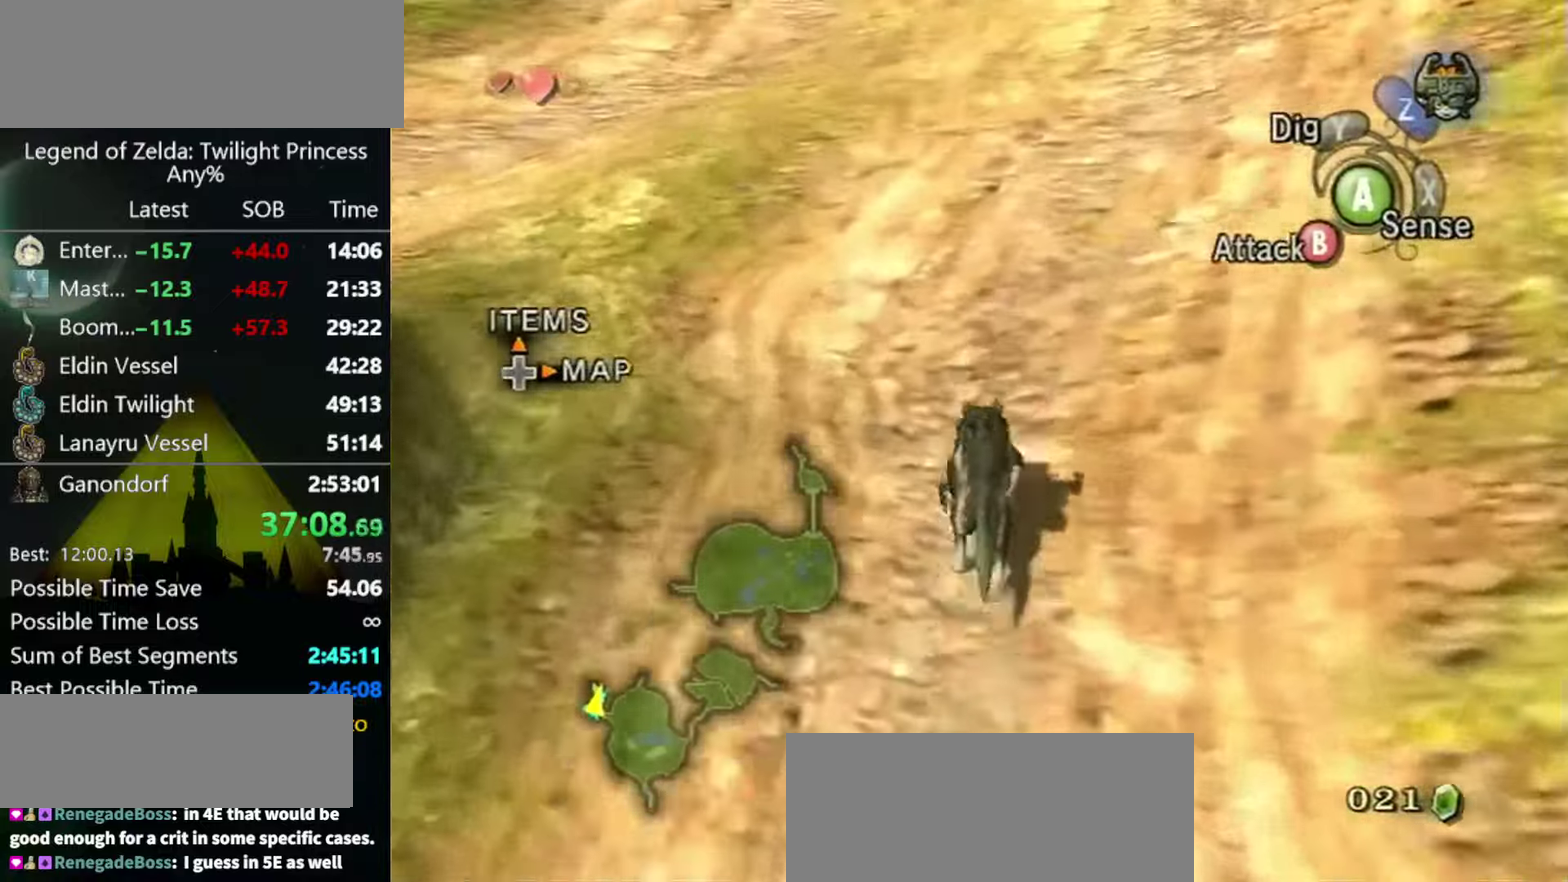
{"buttons": [], "left_stick": "up", "right_stick": "center", "events": []}
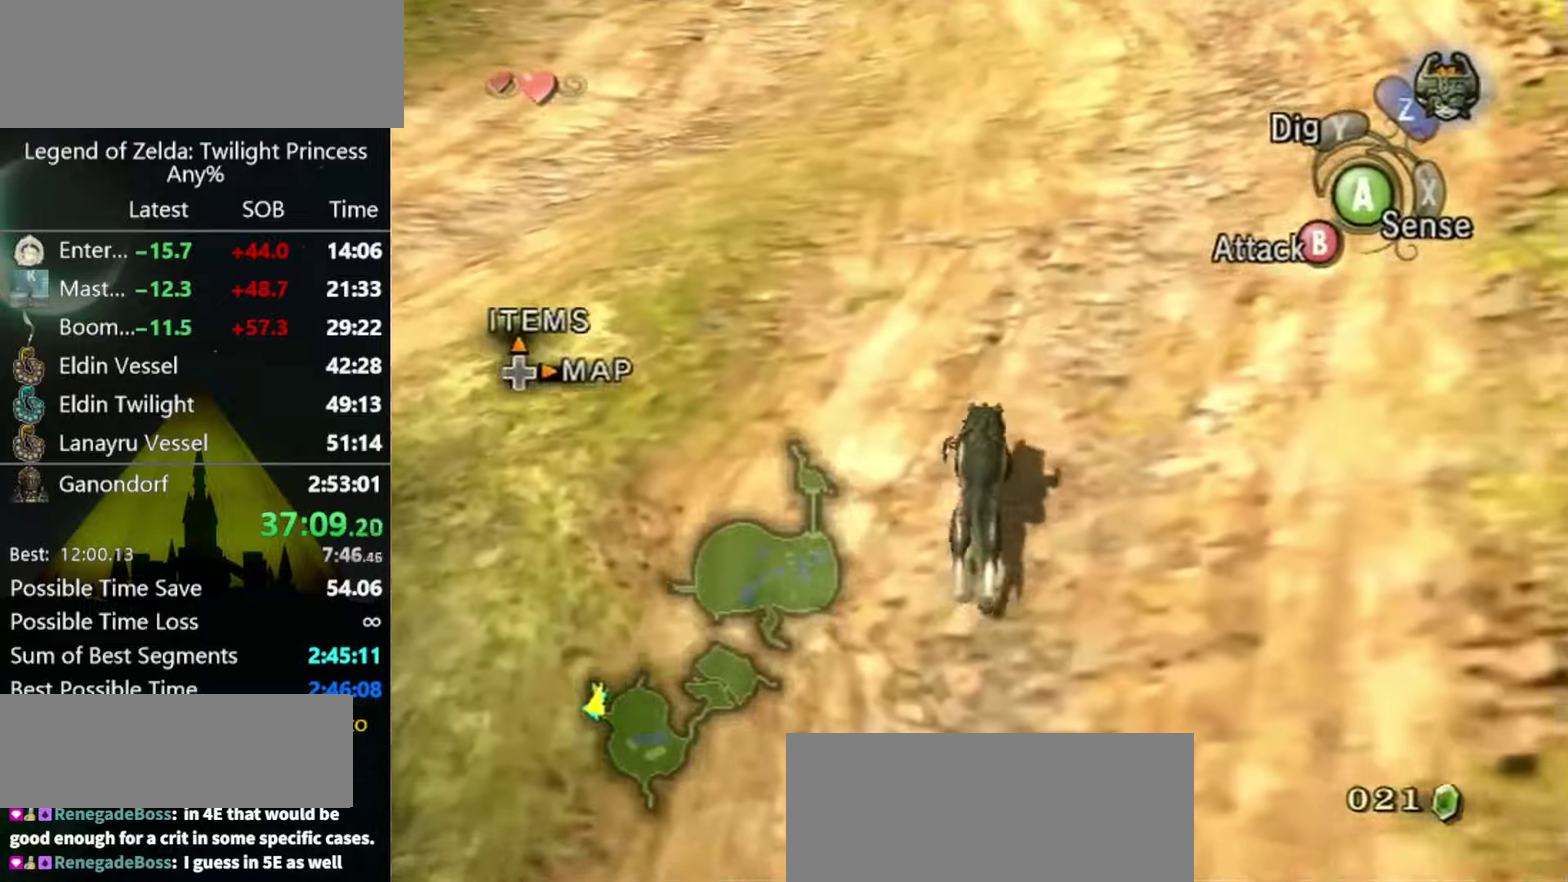
{"buttons": [], "left_stick": "up", "right_stick": "center", "events": [[400, "A", "down"], [466, "A", "up"]]}
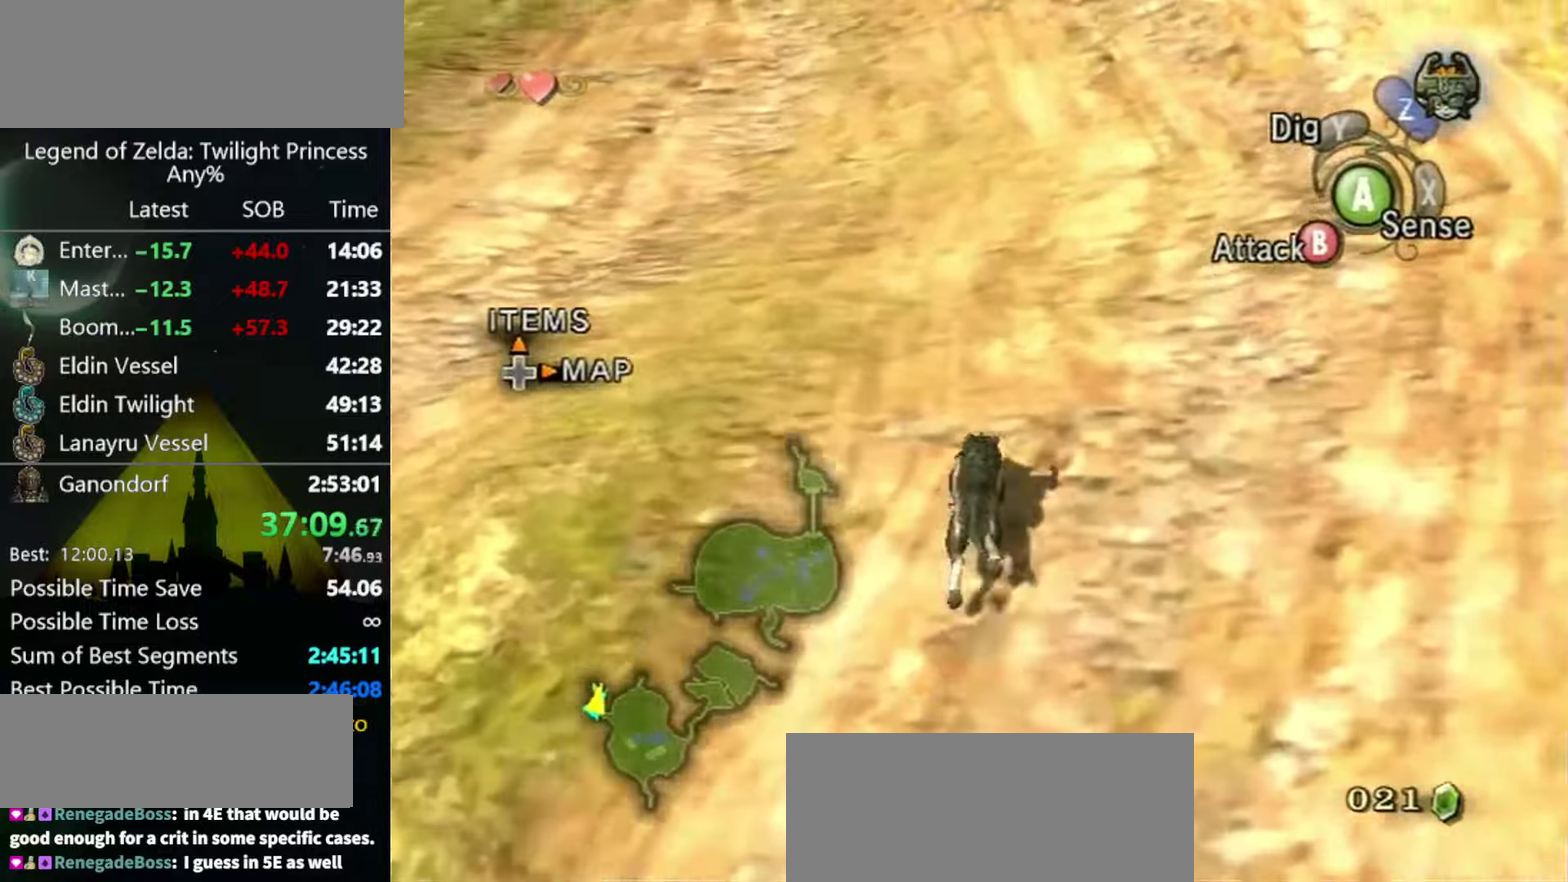
{"buttons": ["A"], "left_stick": "up", "right_stick": "center", "events": [[200, "A", "down"], [266, "A", "up"], [433, "A", "down"]]}